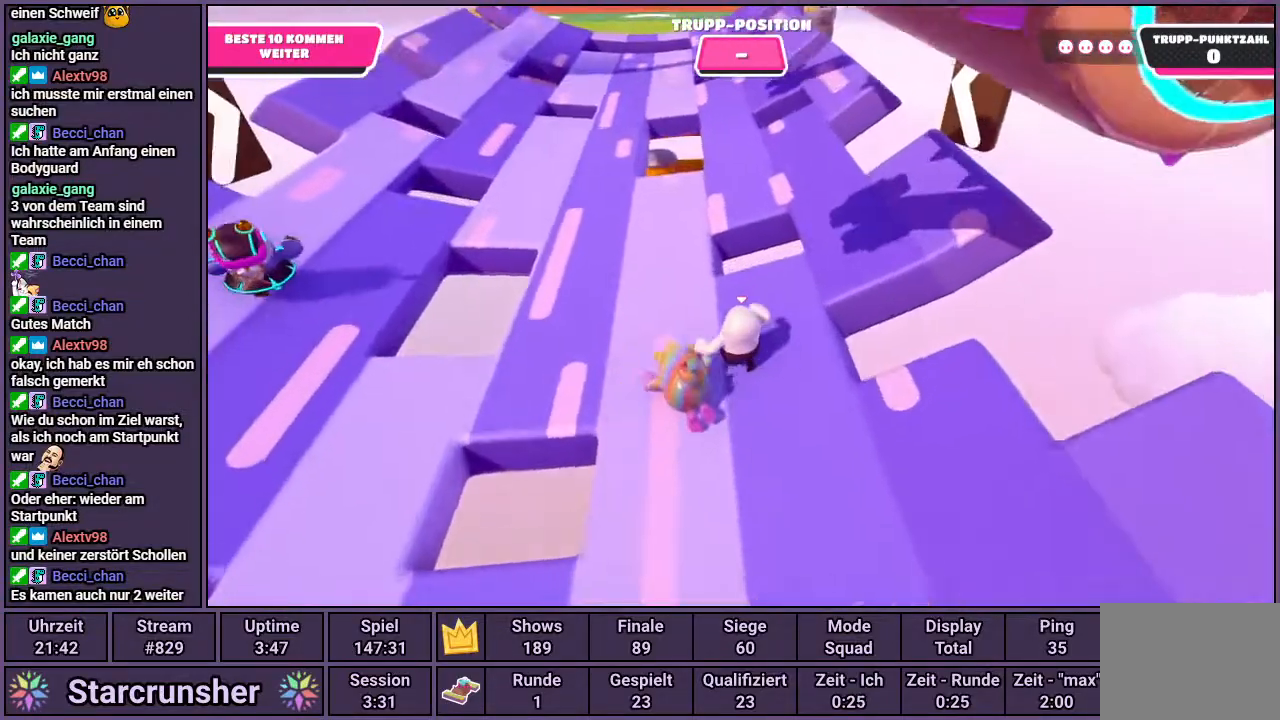
Gameplay with a controller (PlayStation layout); each line is a JSON object with the inputs held at the frame after it. "events" lists button and stick changes between this image and that frame as [ms after this image, input, new state], when the widget could be followed in between.
{"buttons": [], "left_stick": "up", "right_stick": "center", "events": [[117, "SQUARE", "down"], [217, "SQUARE", "up"], [500, "left_stick", "up"]]}
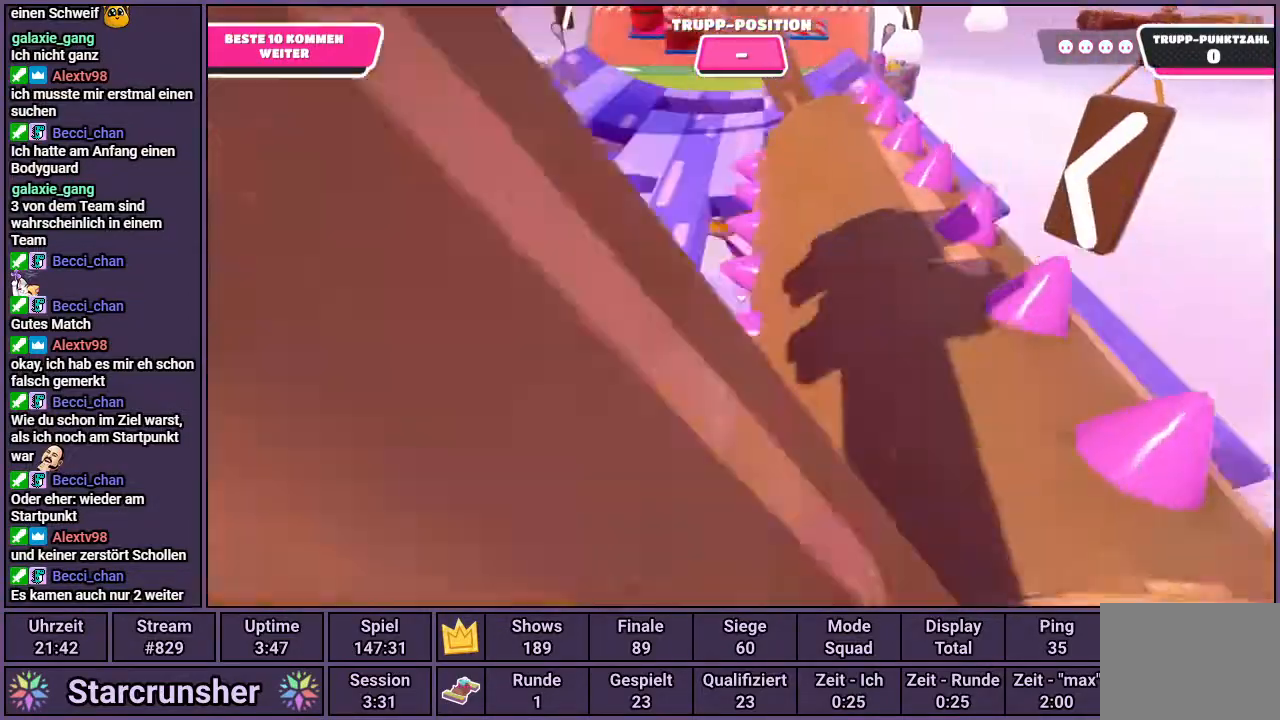
{"buttons": [], "left_stick": "up-right", "right_stick": "center", "events": [[167, "left_stick", "up-right"]]}
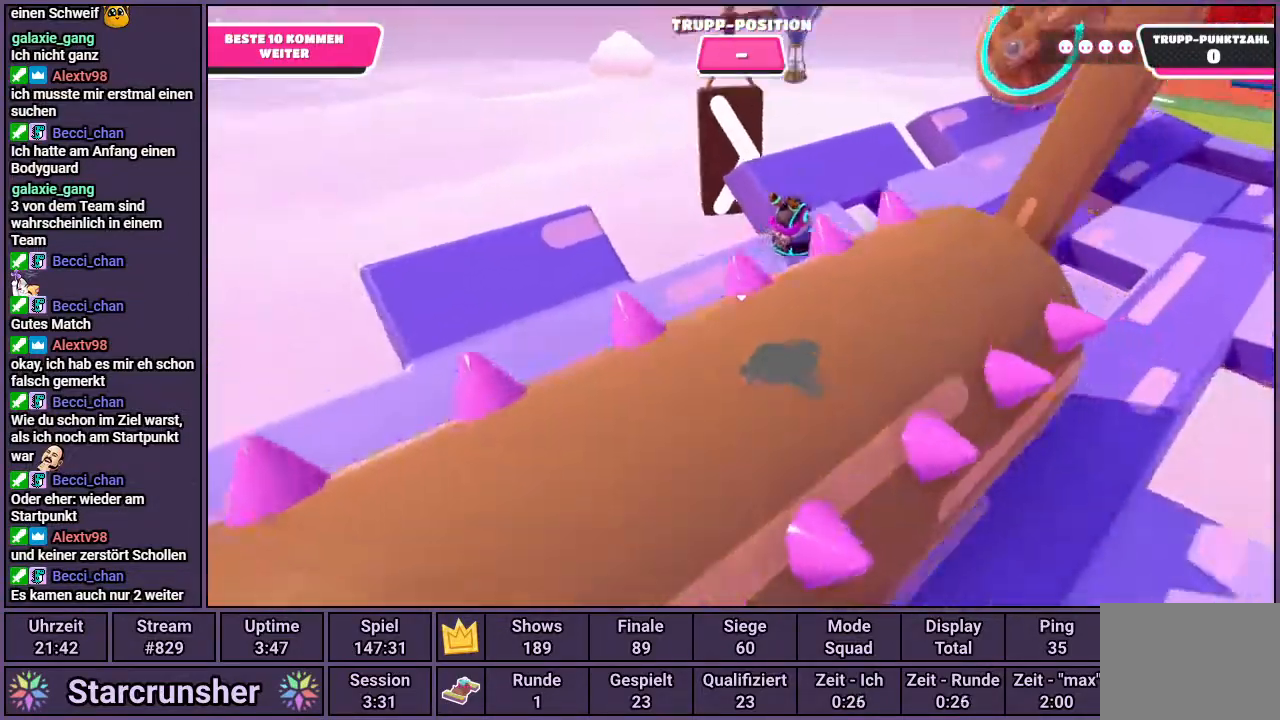
{"buttons": [], "left_stick": "right", "right_stick": "center", "events": [[217, "left_stick", "right"], [267, "right_stick", "right"], [500, "right_stick", "center"]]}
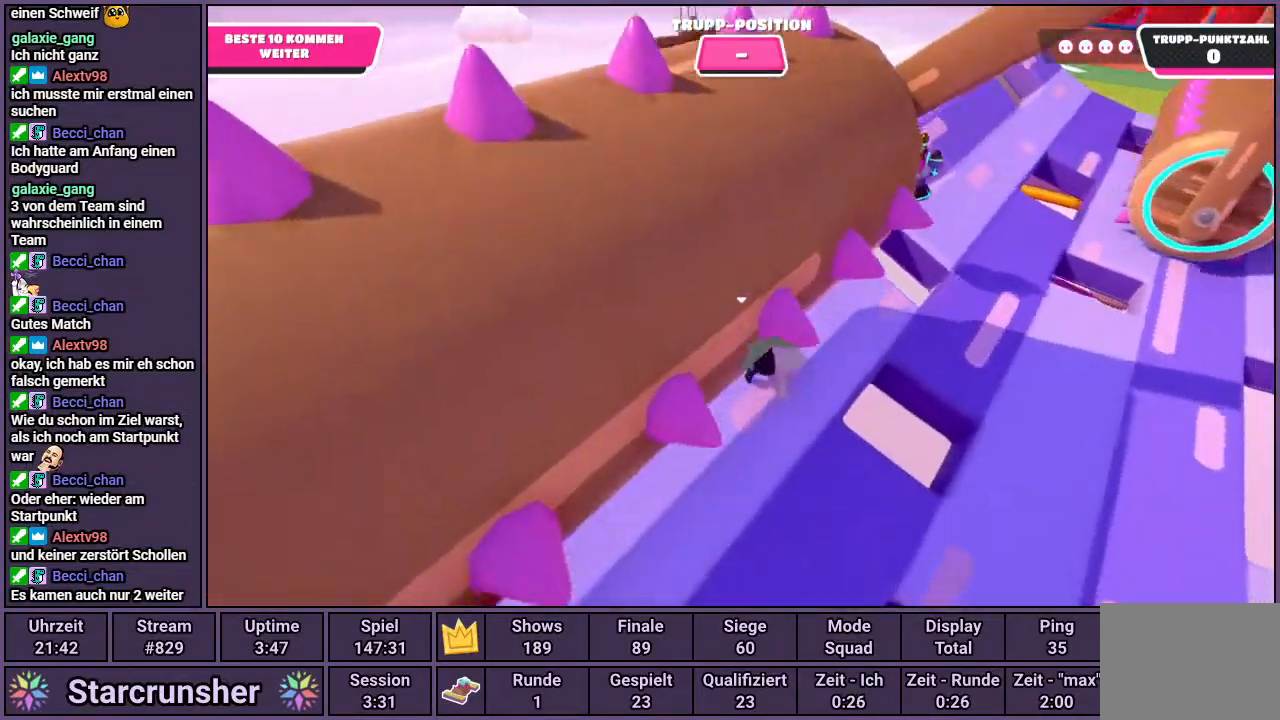
{"buttons": [], "left_stick": "up", "right_stick": "center", "events": [[183, "left_stick", "up-right"], [367, "left_stick", "up"]]}
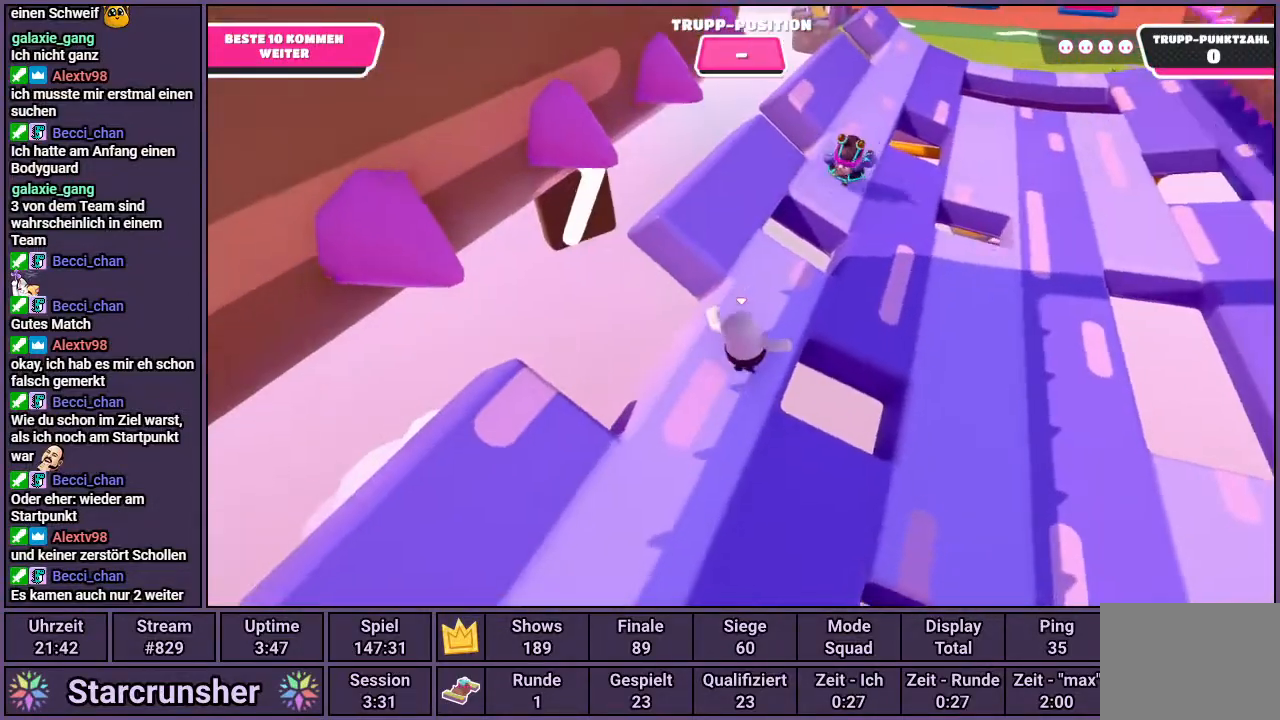
{"buttons": [], "left_stick": "up", "right_stick": "center", "events": [[217, "right_stick", "down-right"], [383, "right_stick", "center"]]}
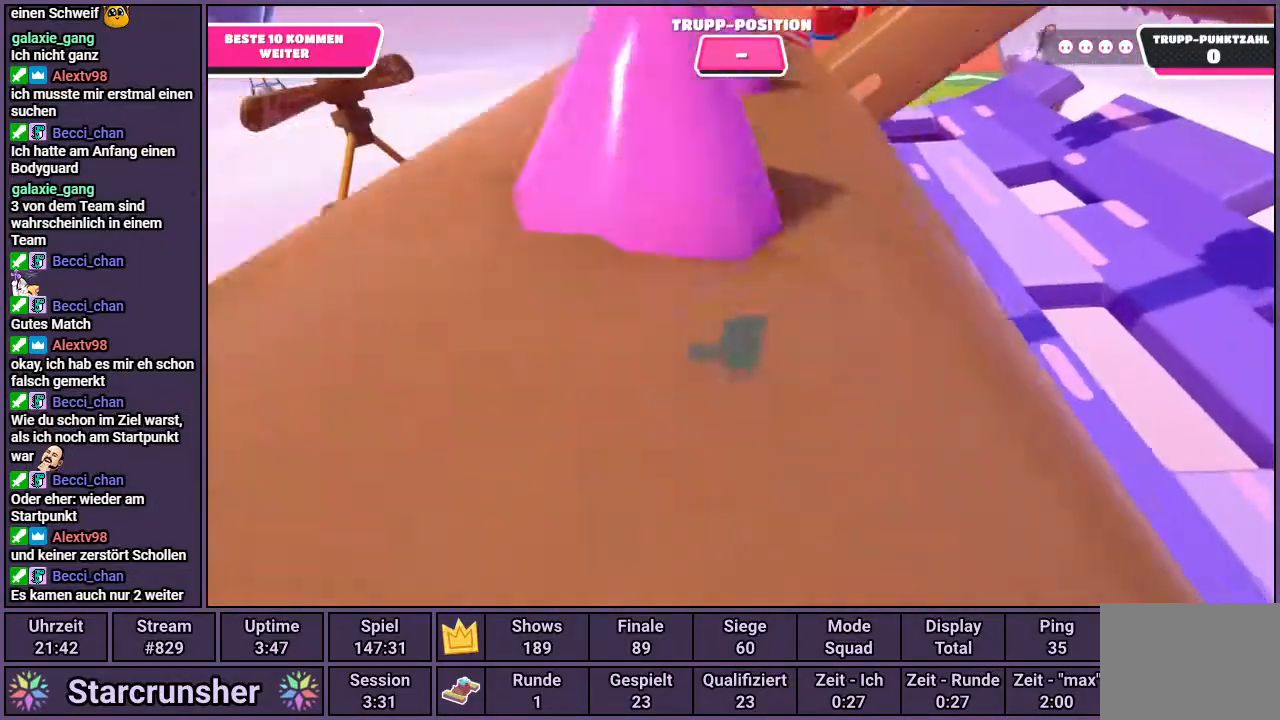
{"buttons": [], "left_stick": "up-right", "right_stick": "center", "events": [[83, "CROSS", "down"], [233, "CROSS", "up"], [367, "left_stick", "up-right"]]}
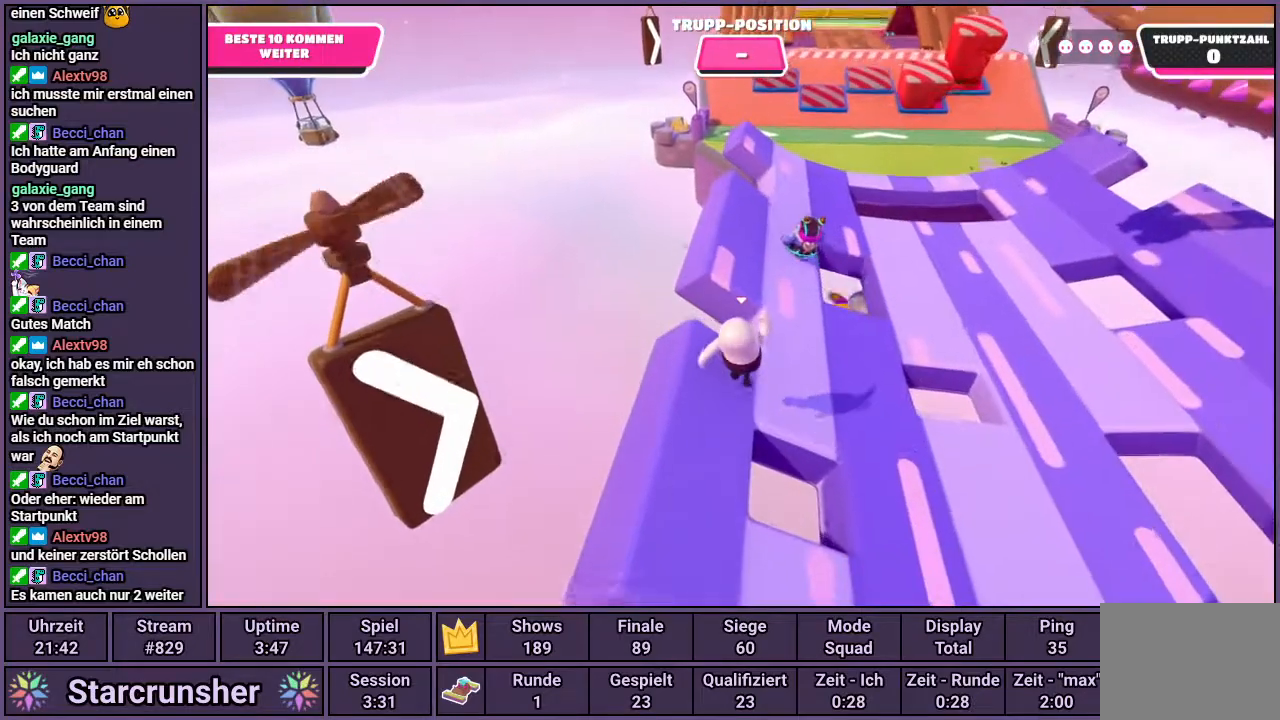
{"buttons": [], "left_stick": "down-right", "right_stick": "center", "events": [[150, "left_stick", "right"], [183, "right_stick", "left"], [333, "left_stick", "down-right"], [350, "right_stick", "center"]]}
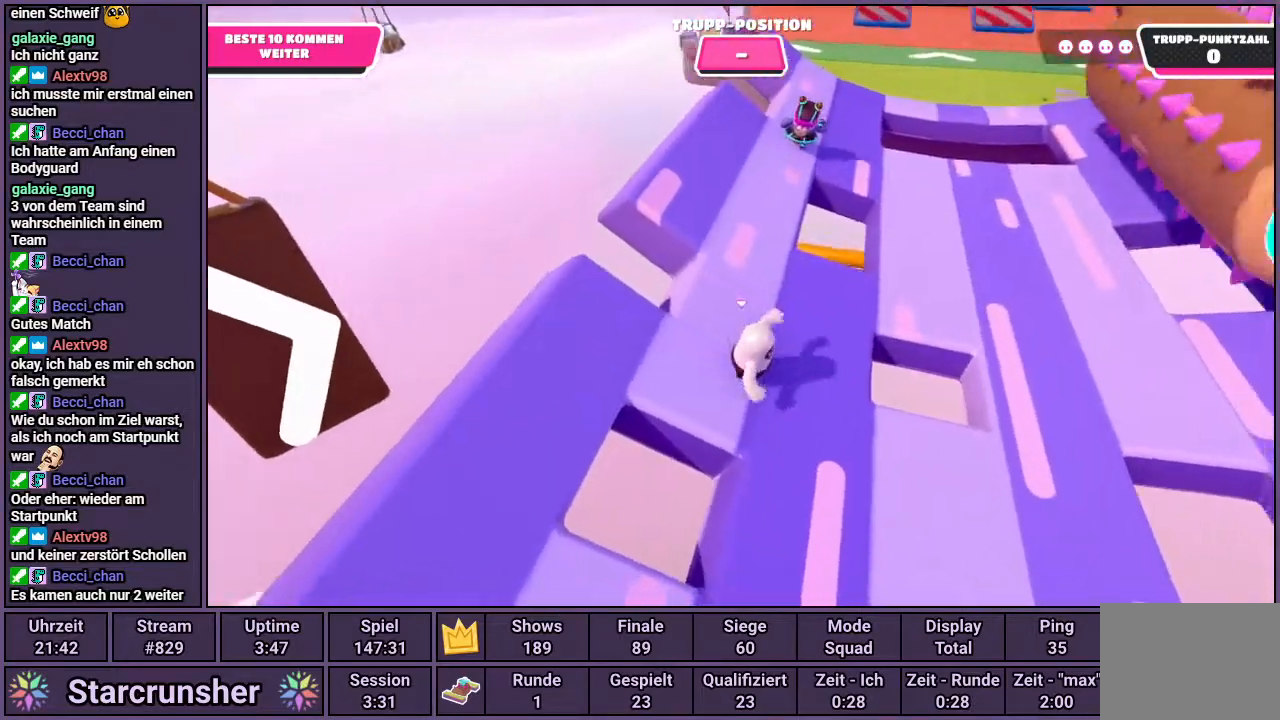
{"buttons": [], "left_stick": "down-left", "right_stick": "center", "events": [[33, "left_stick", "up-right"], [133, "left_stick", "up-left"], [267, "left_stick", "left"], [467, "left_stick", "down-left"]]}
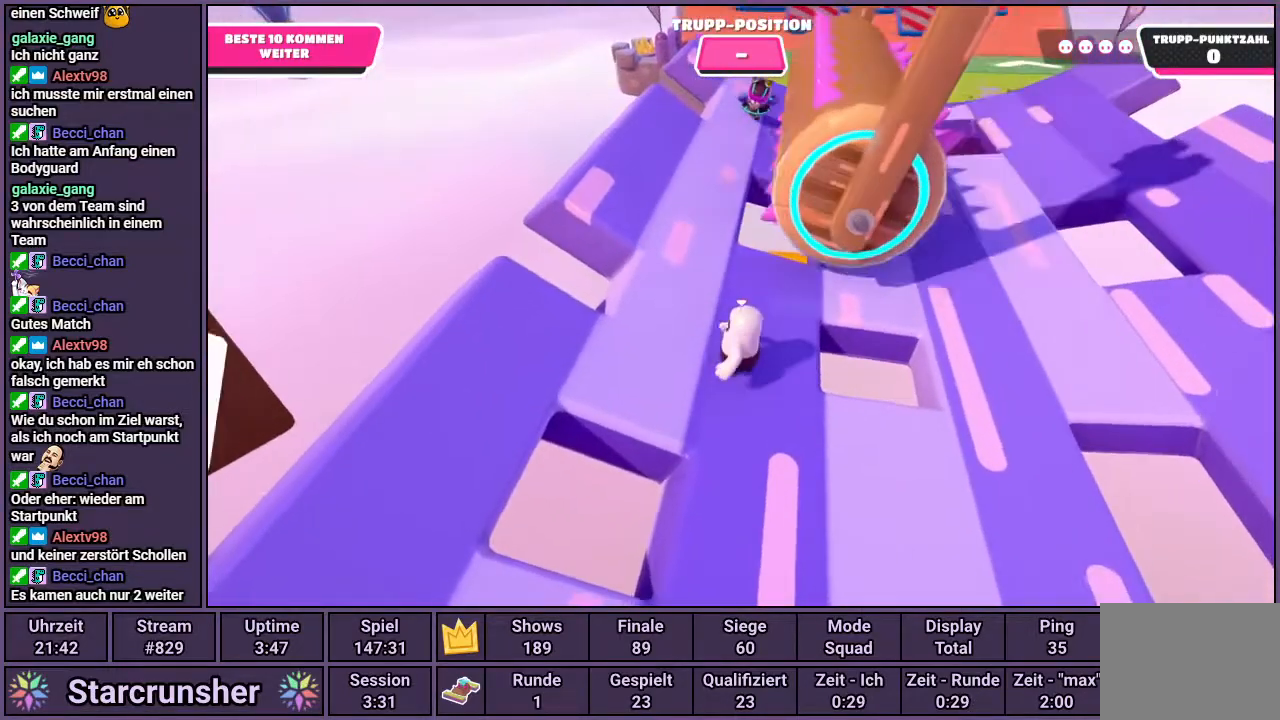
{"buttons": [], "left_stick": "up-left", "right_stick": "center", "events": [[100, "left_stick", "down-right"], [250, "left_stick", "up-right"], [417, "left_stick", "up-left"]]}
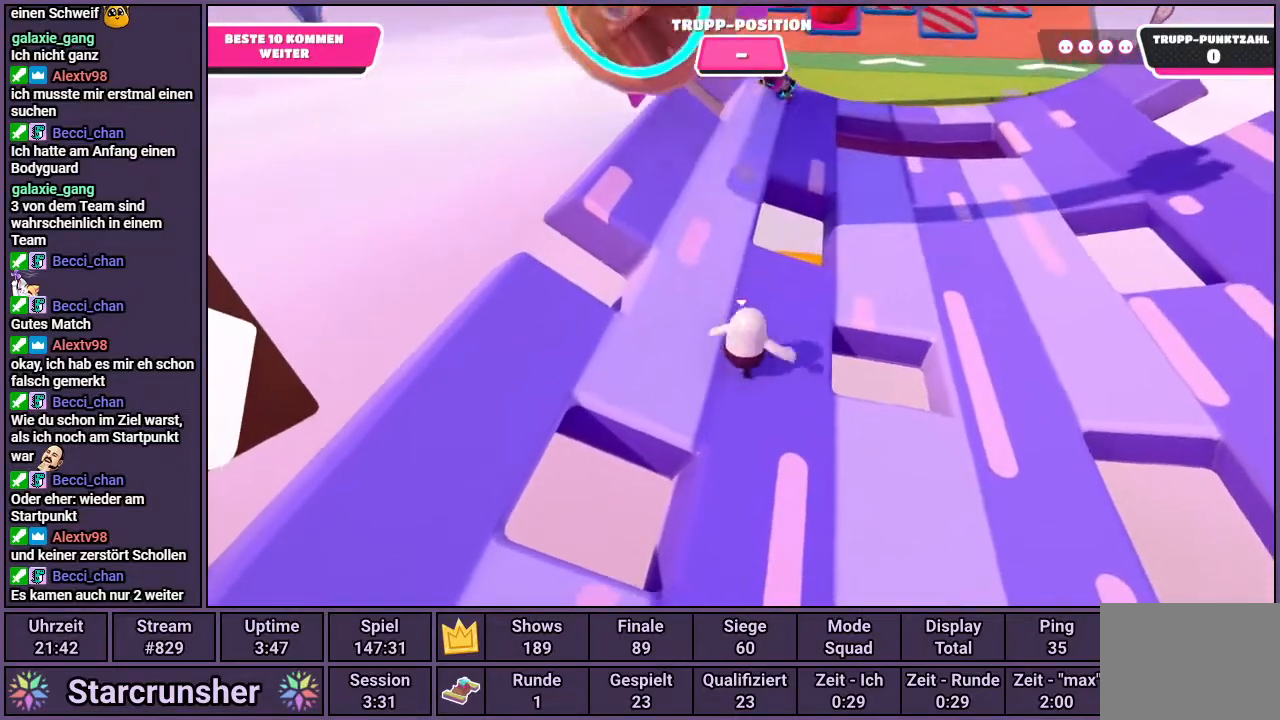
{"buttons": [], "left_stick": "up-left", "right_stick": "center", "events": [[67, "left_stick", "down-left"], [200, "left_stick", "down-right"], [317, "left_stick", "up-right"], [500, "left_stick", "up-left"]]}
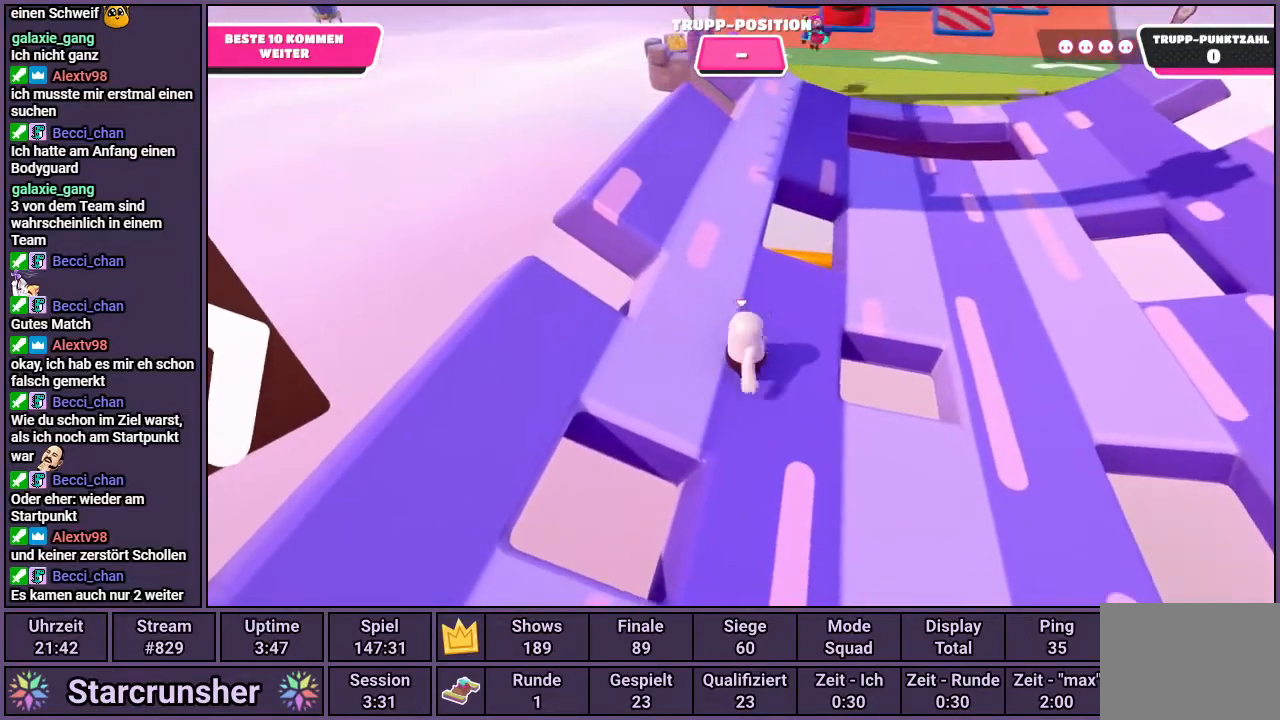
{"buttons": [], "left_stick": "up", "right_stick": "center", "events": [[150, "left_stick", "down-left"], [283, "left_stick", "up-left"], [417, "left_stick", "up"]]}
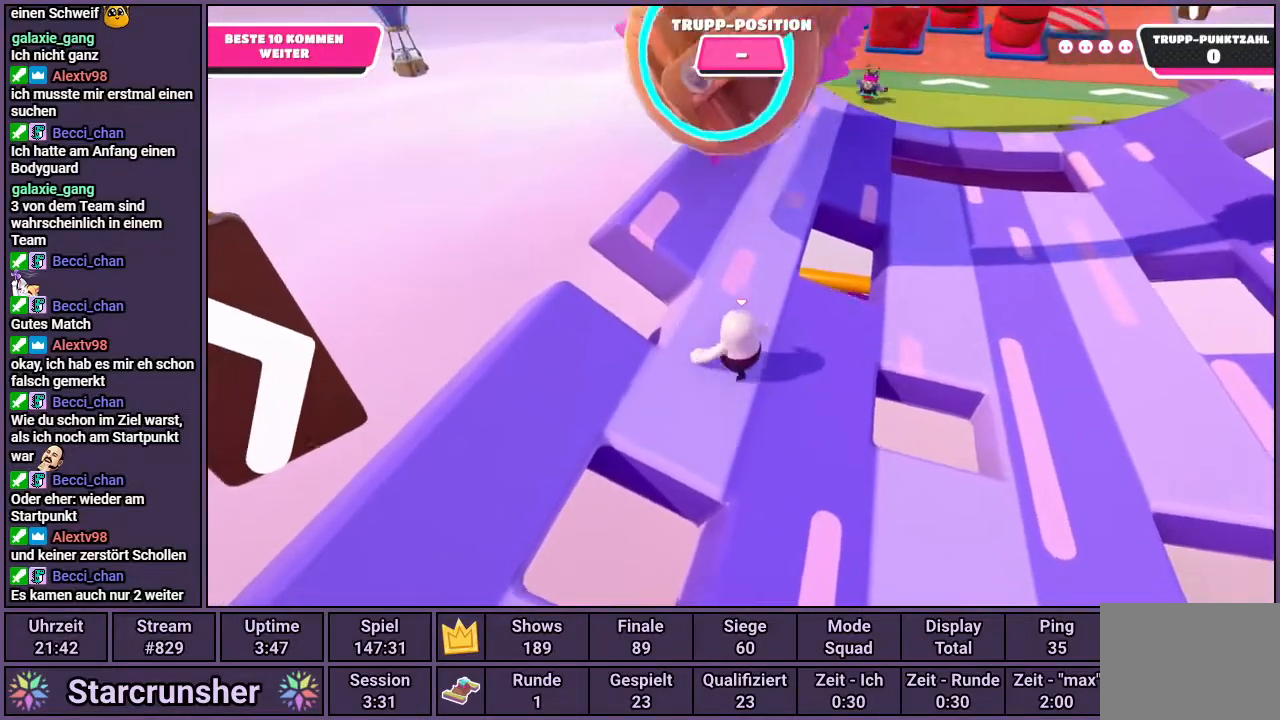
{"buttons": [], "left_stick": "up", "right_stick": "center", "events": [[117, "right_stick", "right"], [350, "right_stick", "center"]]}
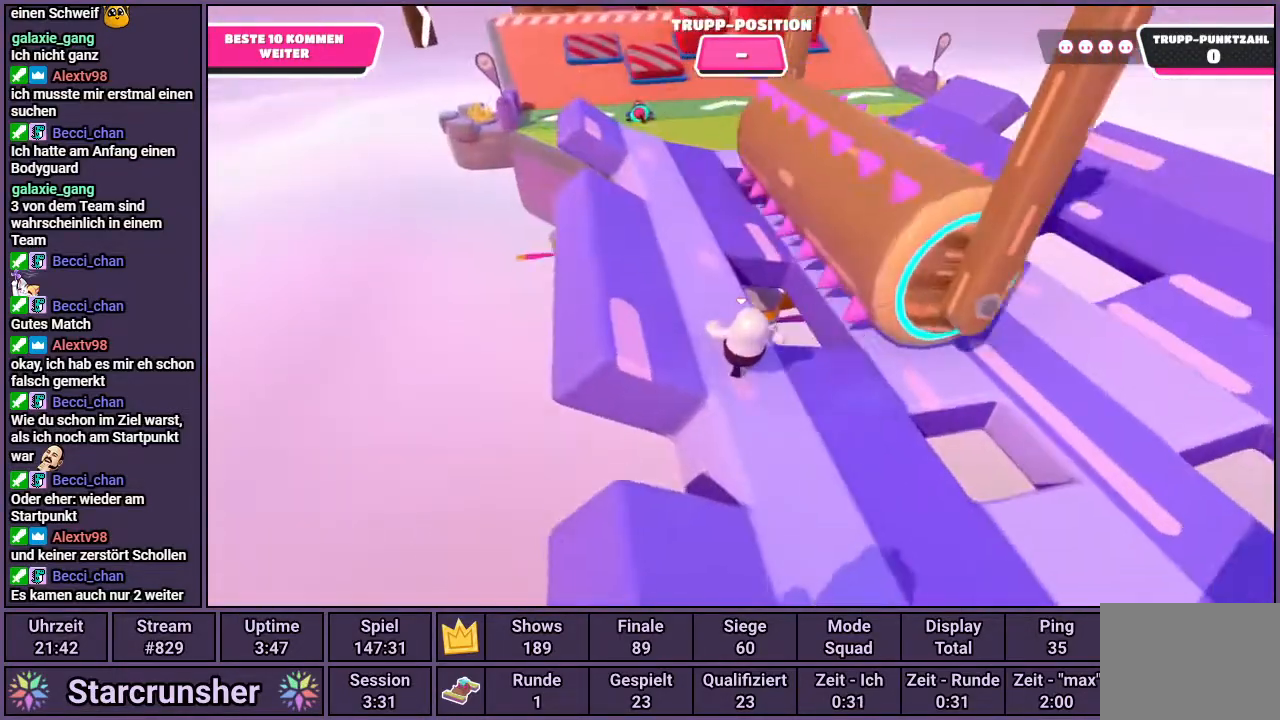
{"buttons": [], "left_stick": "up", "right_stick": "center", "events": [[83, "right_stick", "left"], [200, "right_stick", "center"]]}
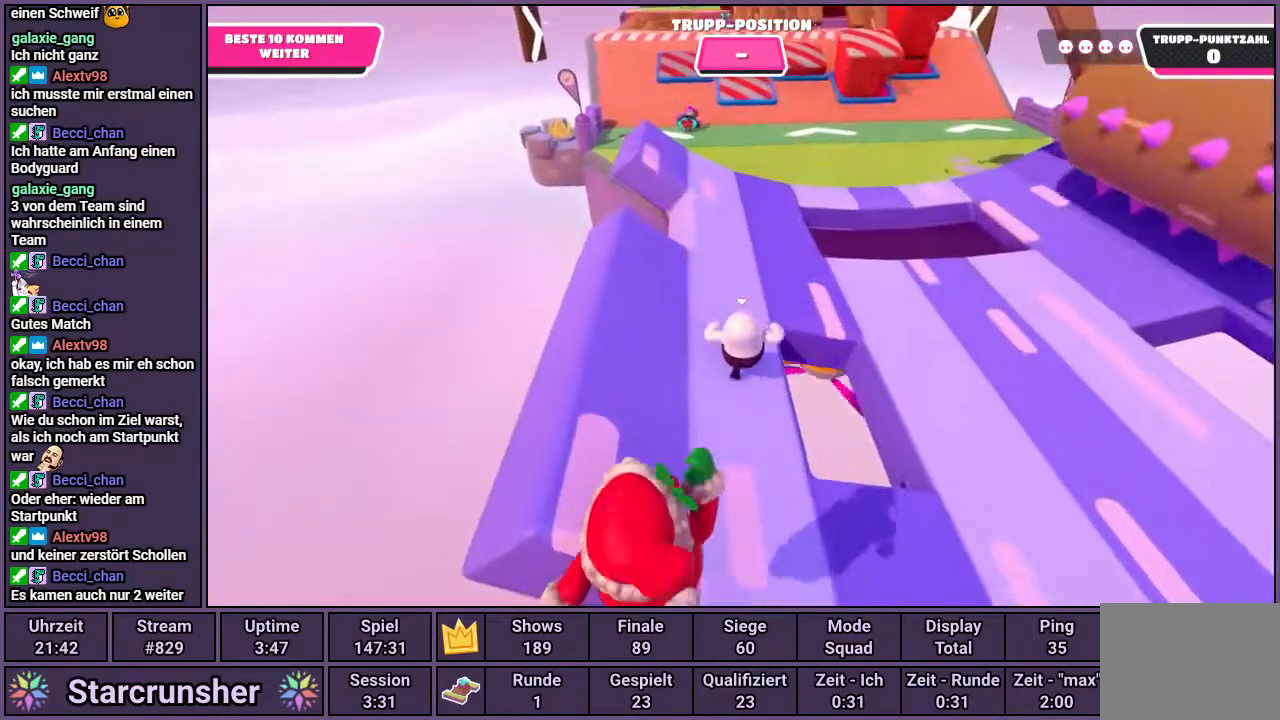
{"buttons": [], "left_stick": "up", "right_stick": "center", "events": [[333, "right_stick", "down-left"], [433, "right_stick", "center"]]}
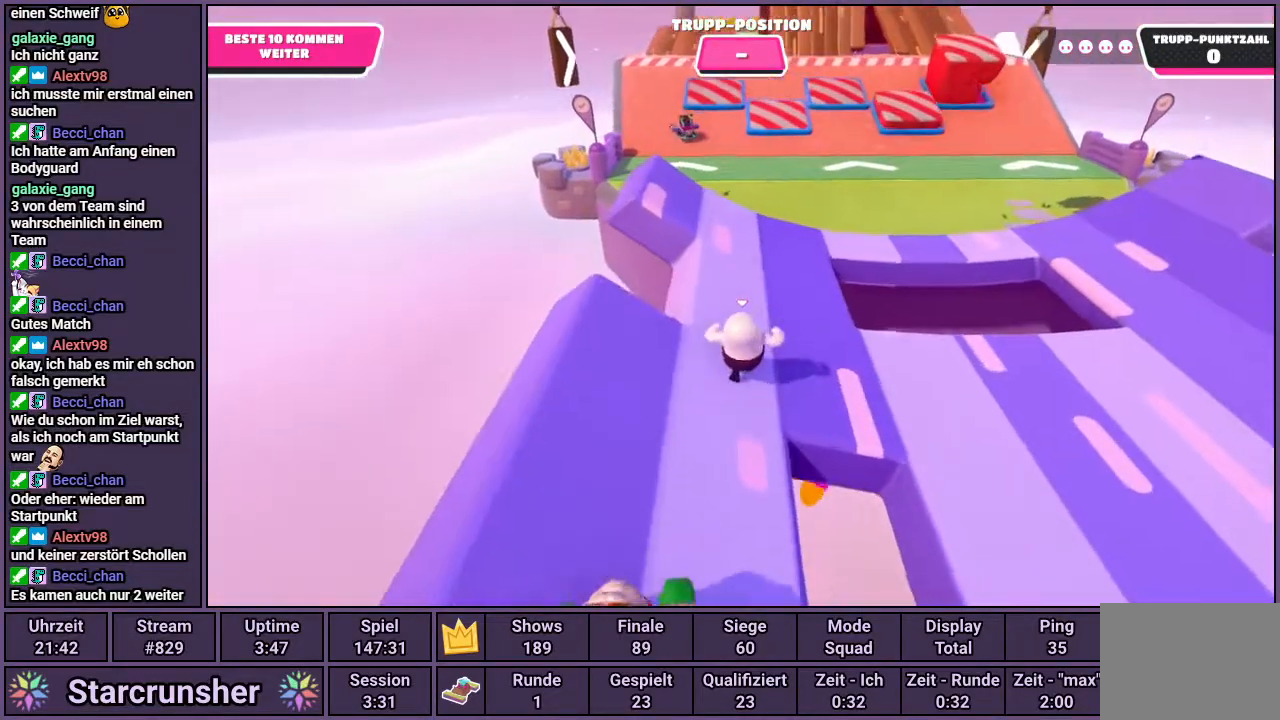
{"buttons": [], "left_stick": "up", "right_stick": "center", "events": []}
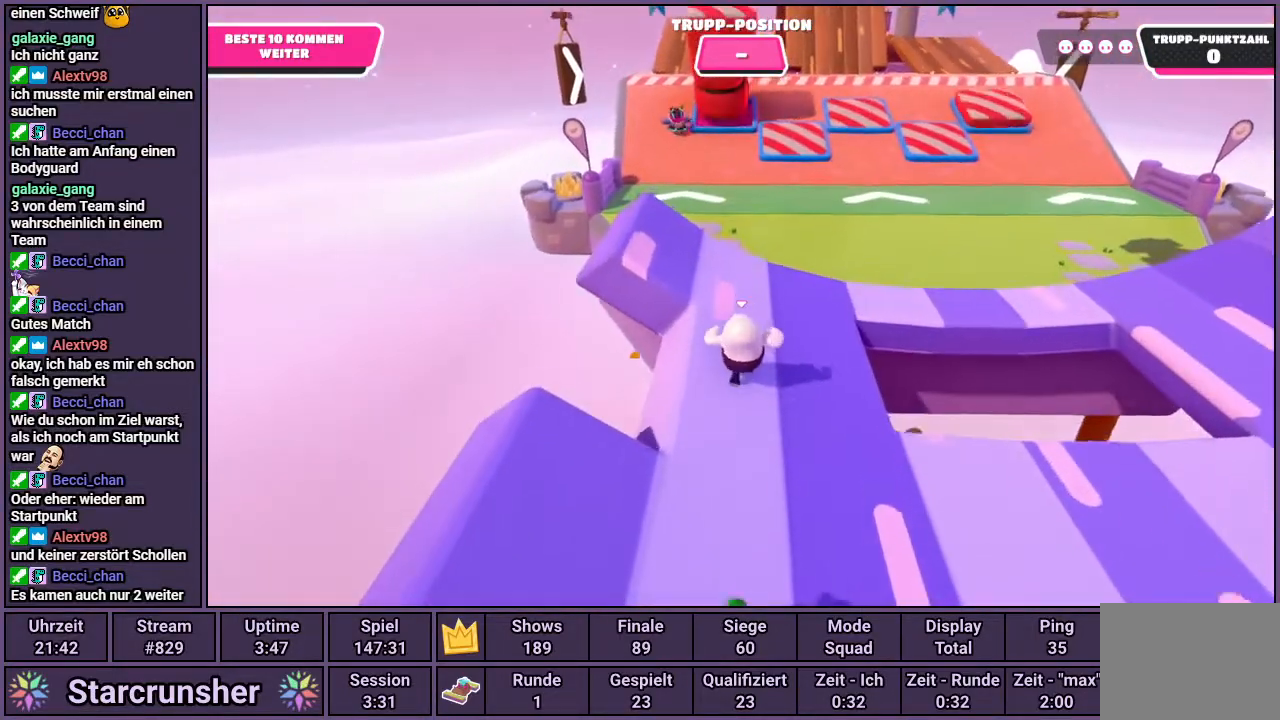
{"buttons": [], "left_stick": "up", "right_stick": "center", "events": []}
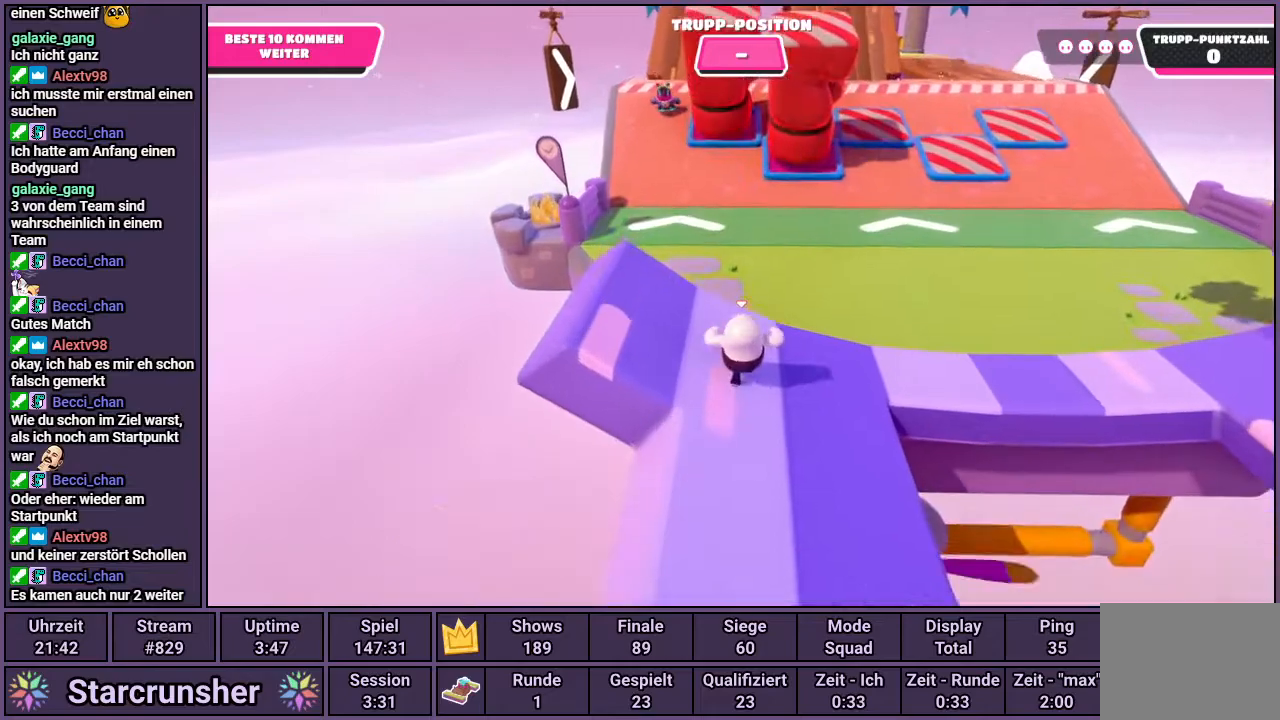
{"buttons": [], "left_stick": "up", "right_stick": "center", "events": []}
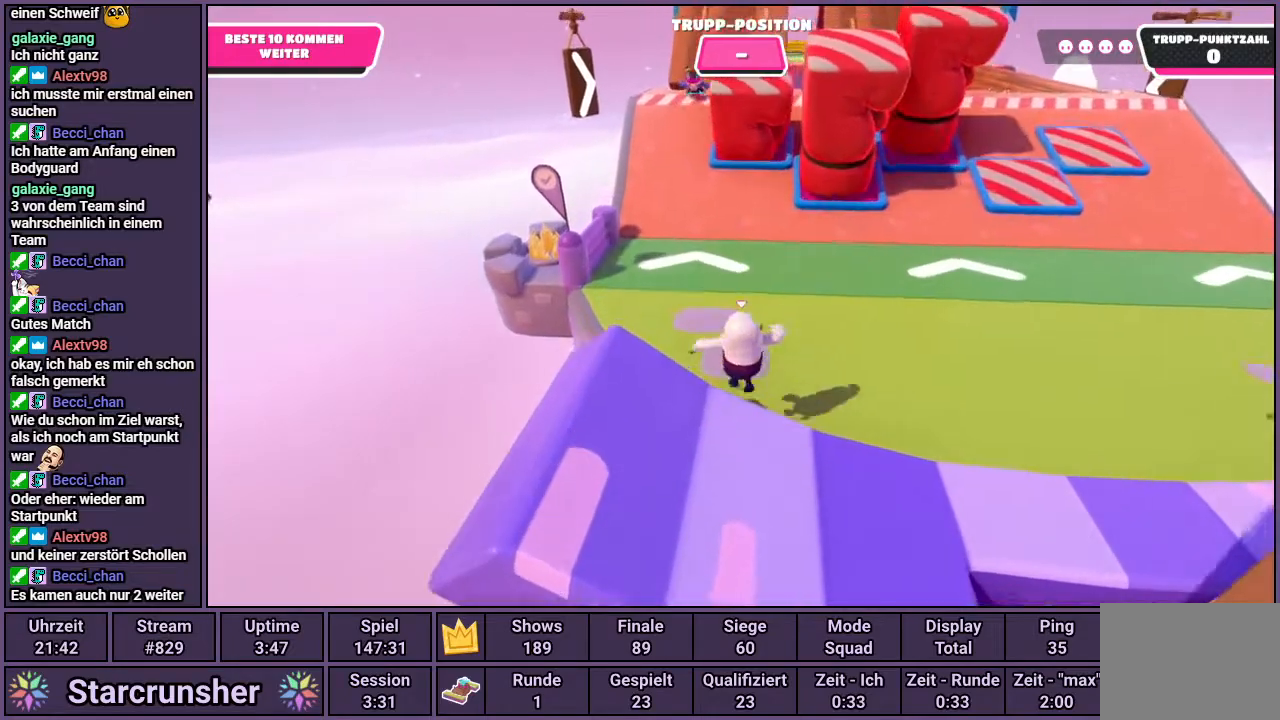
{"buttons": [], "left_stick": "up", "right_stick": "down", "events": [[283, "right_stick", "down"]]}
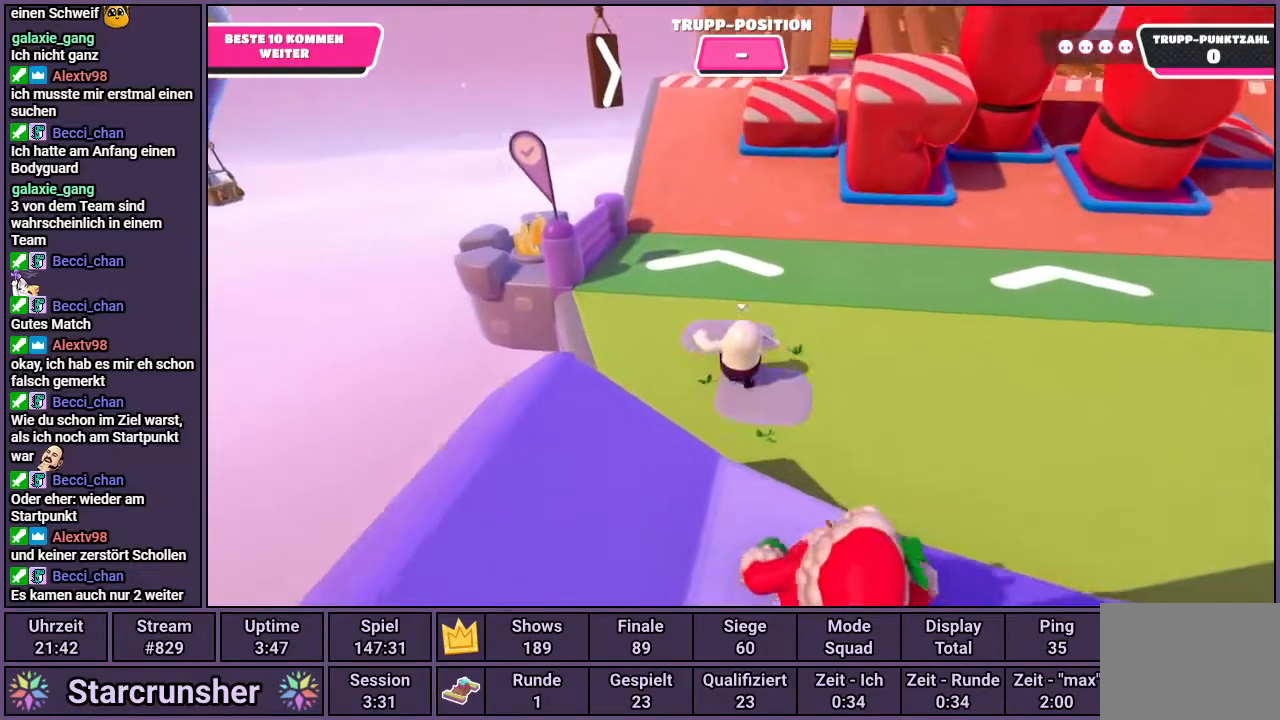
{"buttons": [], "left_stick": "up", "right_stick": "center", "events": [[17, "right_stick", "center"]]}
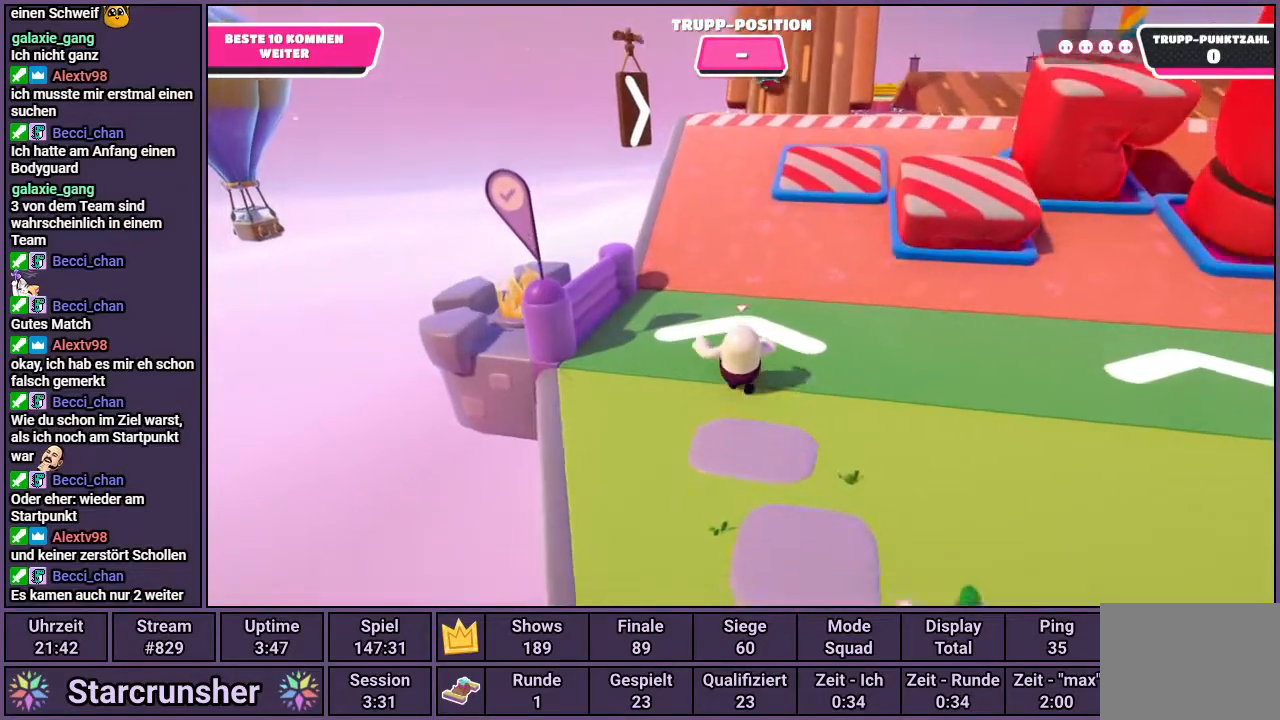
{"buttons": [], "left_stick": "up", "right_stick": "right", "events": [[483, "right_stick", "right"]]}
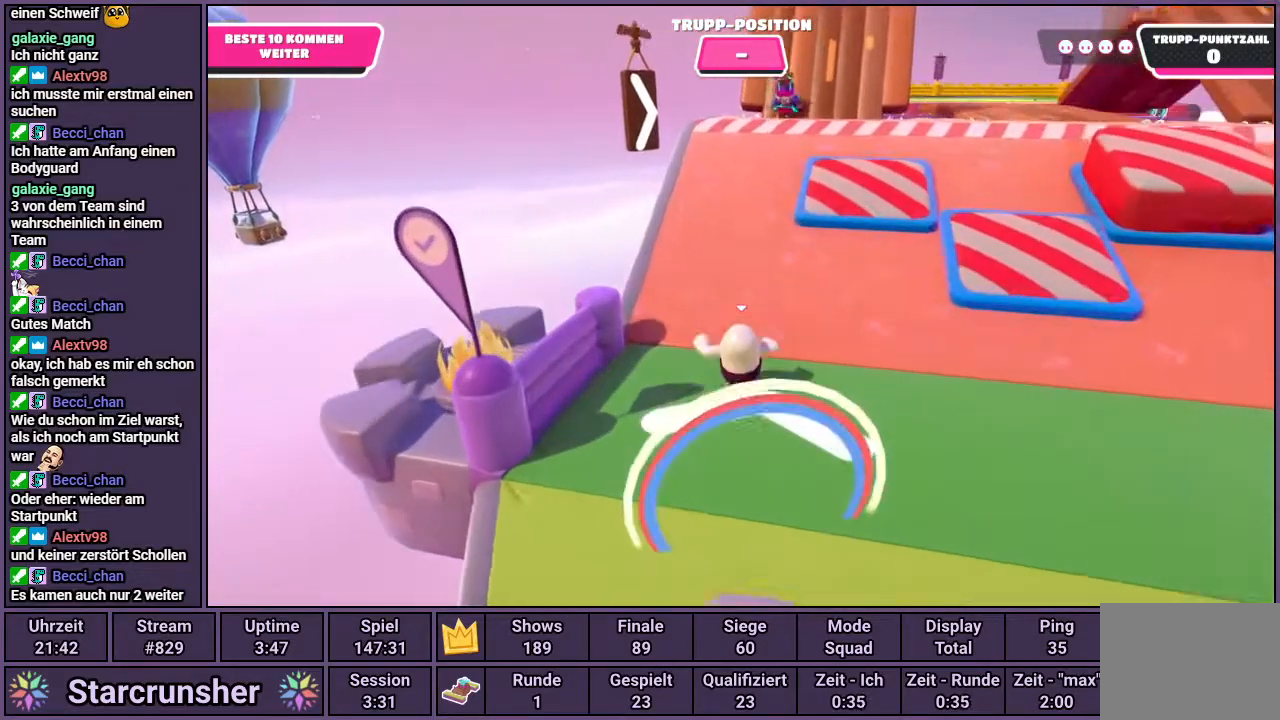
{"buttons": [], "left_stick": "up", "right_stick": "center", "events": [[67, "right_stick", "center"]]}
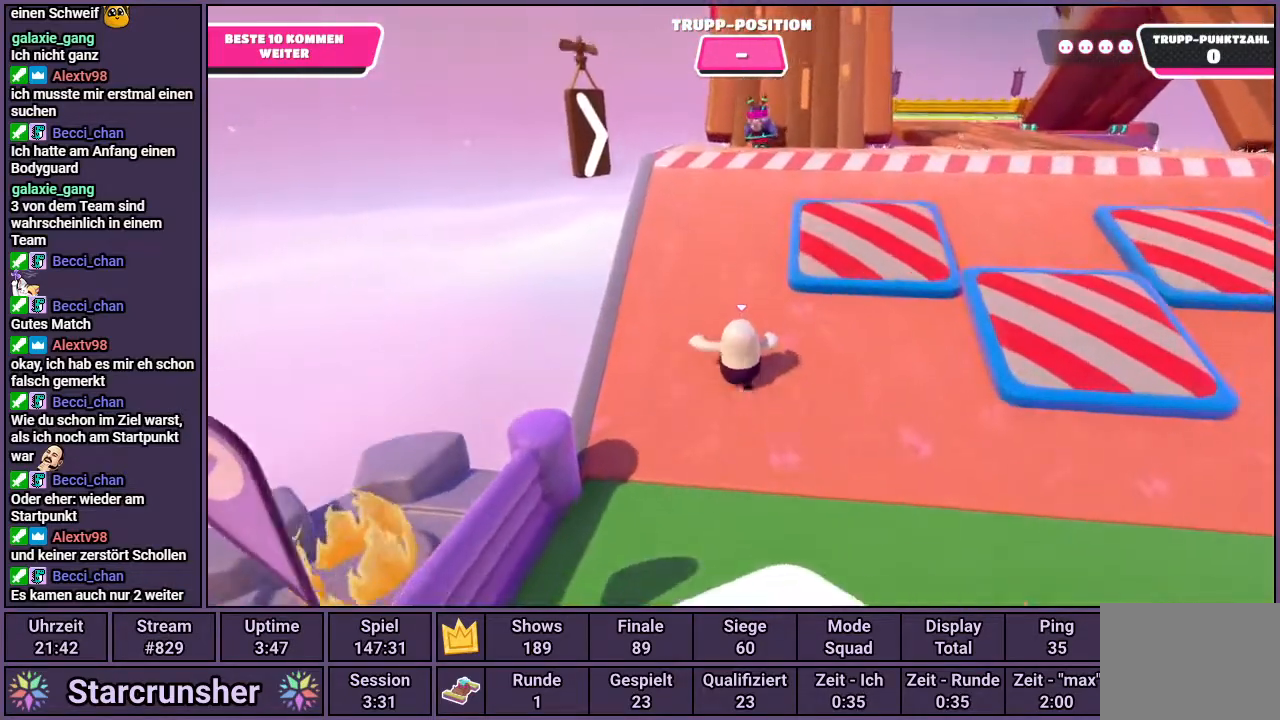
{"buttons": [], "left_stick": "up", "right_stick": "center", "events": []}
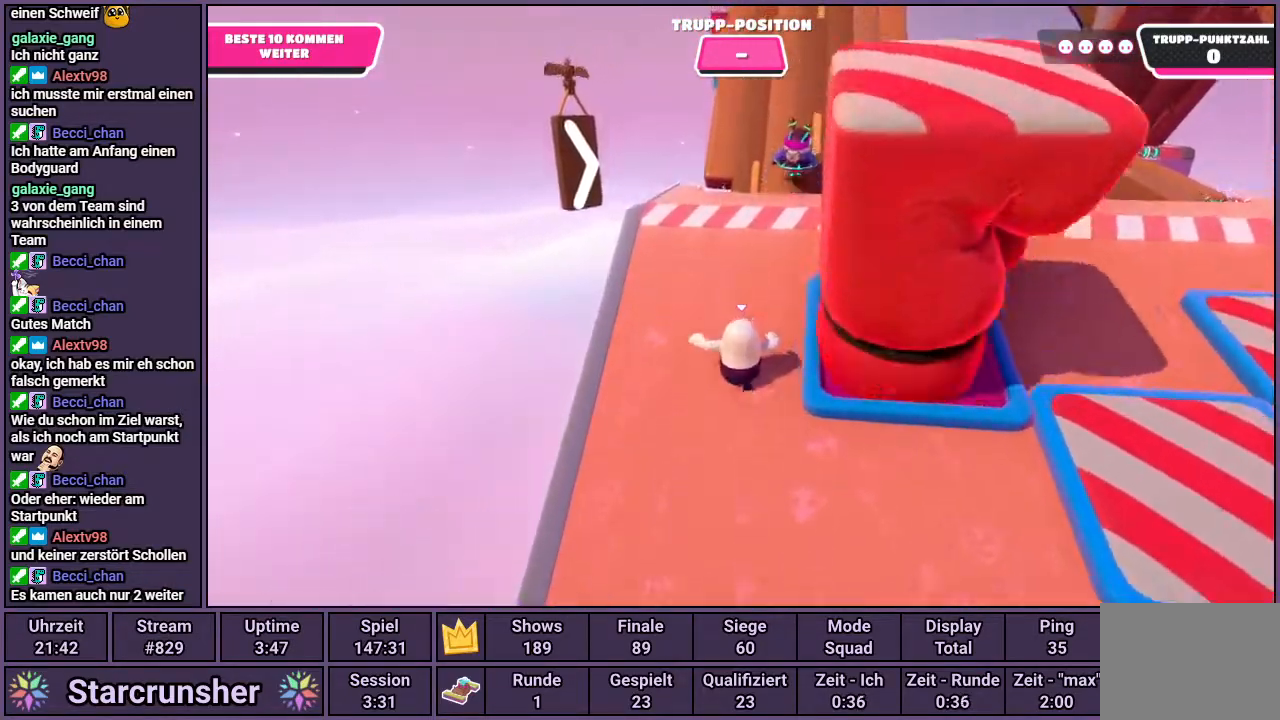
{"buttons": [], "left_stick": "up", "right_stick": "center", "events": []}
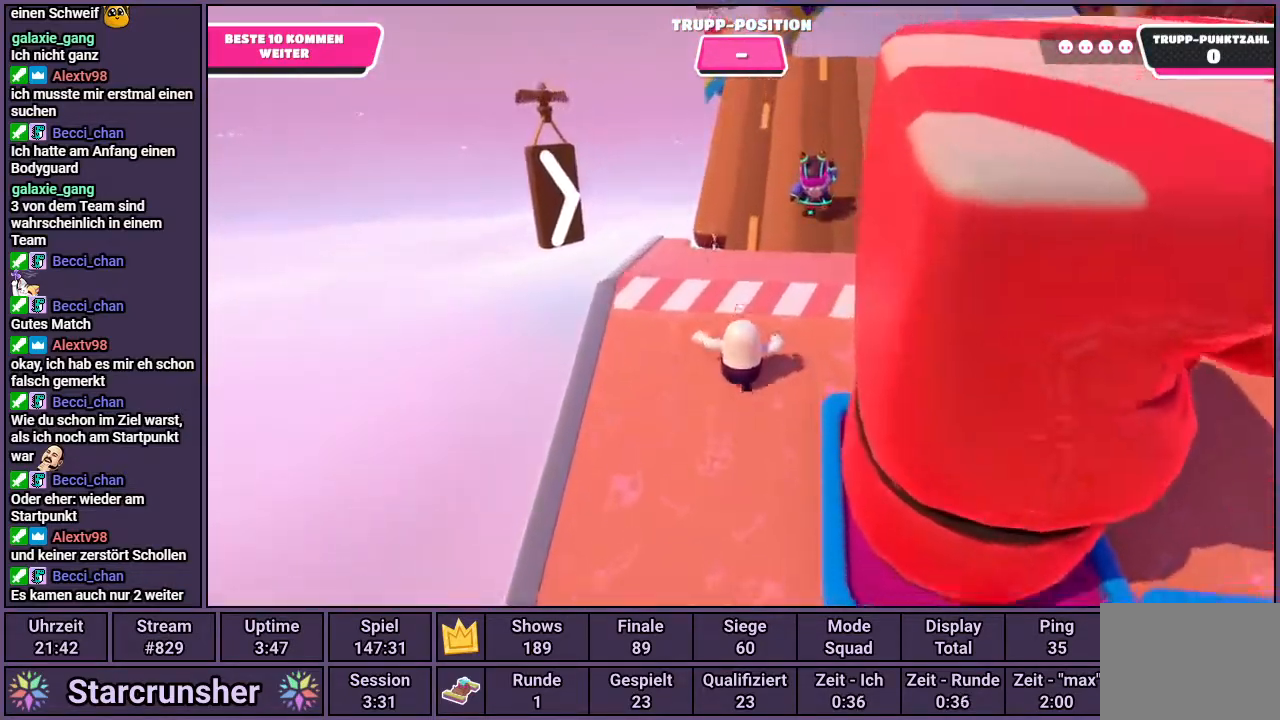
{"buttons": [], "left_stick": "up", "right_stick": "up", "events": [[417, "right_stick", "up"]]}